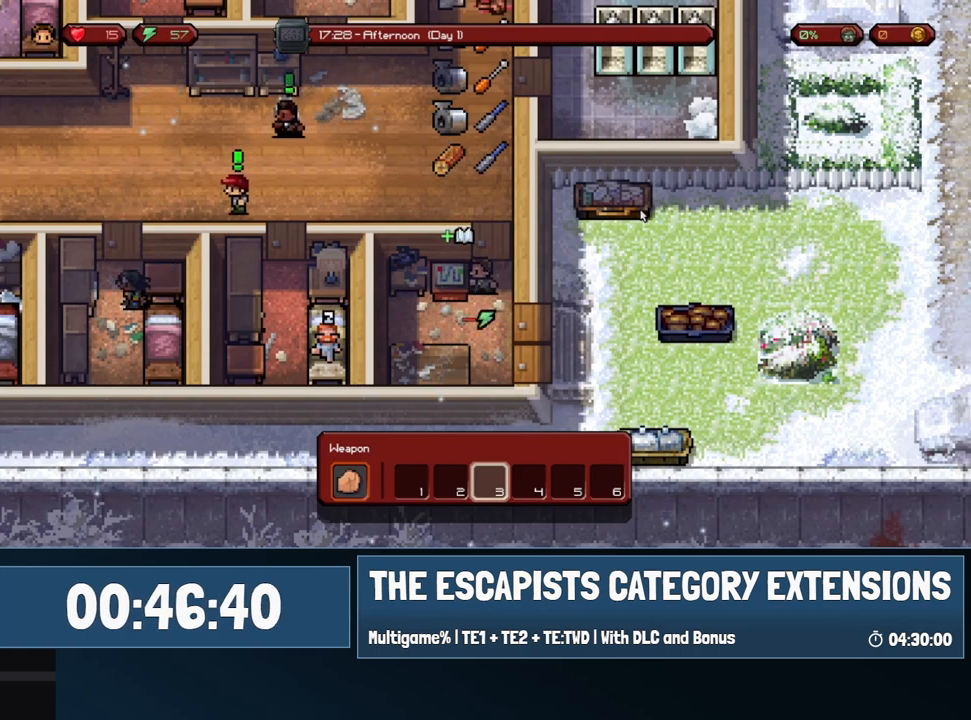
Gameplay with keyboard and mouse; each line is a JSON object with the keys and mouse buttons held at the frame after it. "events" lists presses ("down") and releases ("up") of "0", "1", "2", "3", "4", "5", "6", "7", "8", "9", "a", "alt", "backspace", "c", "ctrl", "d", "e", "equals", "escape", "f", "f1", "f2", "f3", "f4", "i", "j", "m", "minus", "o", "p", "q", "s", "shift", "space", "super", "t", "tab", "w", "mouse_left", "mouse_wheel" and "mouse_right" between this image and that frame as [ms after this image, input, new state], when the widget could be followed in between. "mouse_left", "mouse_wheel", "mouse_right" = the "left", "wheel", "right" buttons of the "mouse" list. No other keys are recorded. "wheel" means that the mouse wheel is clicked or scrolled. Mouse movement is not recorded.
{"keys": [], "mouse": [], "events": [[33, "mouse_left", "up"]]}
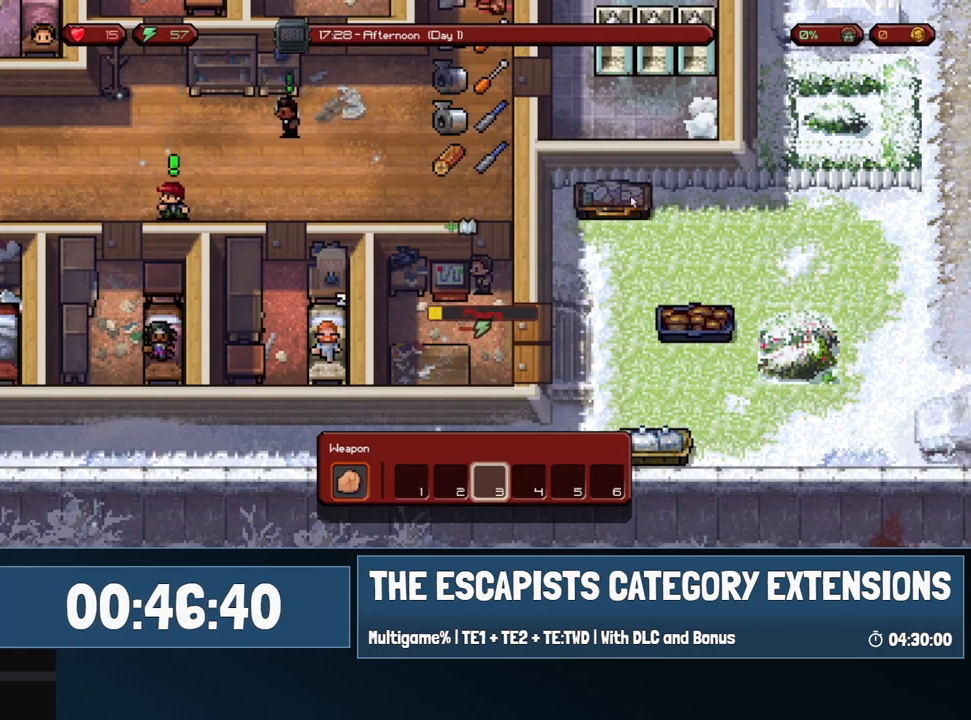
{"keys": [], "mouse": [], "events": []}
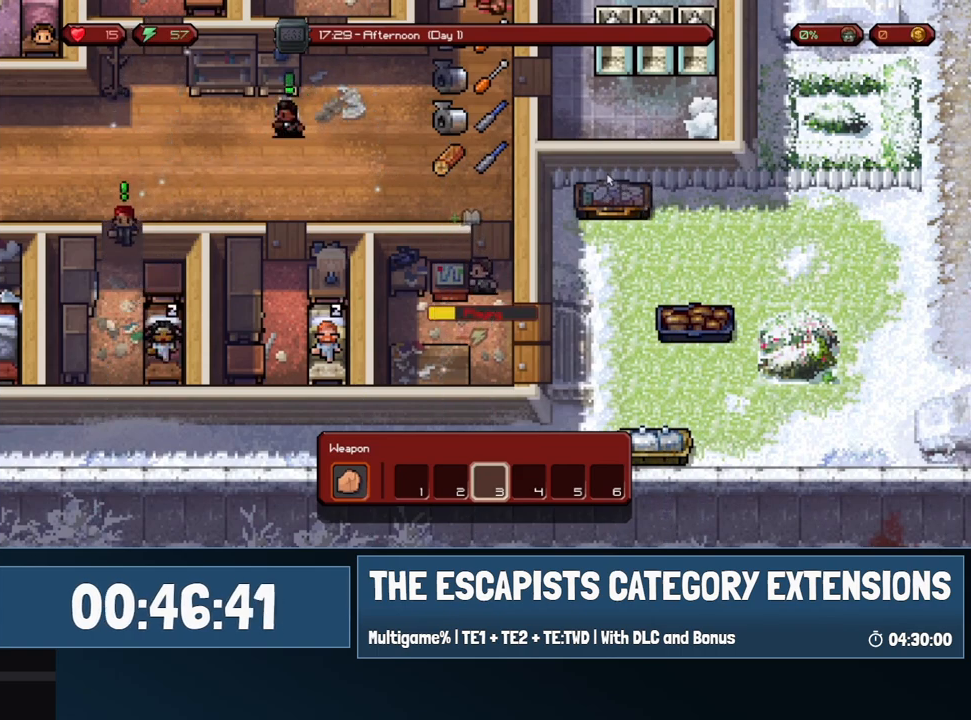
{"keys": [], "mouse": [], "events": []}
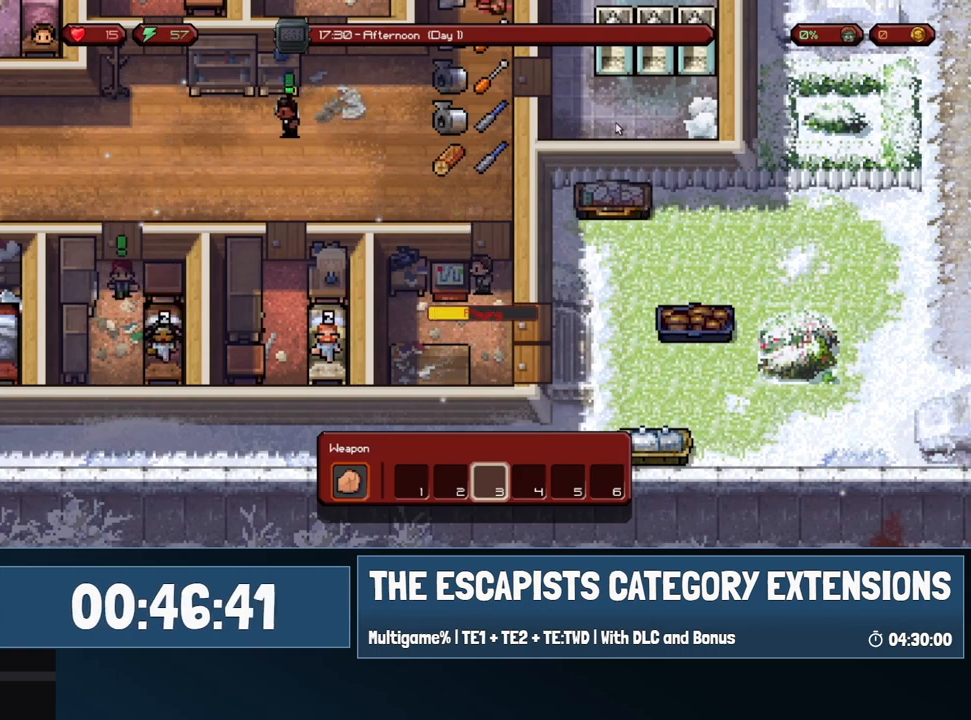
{"keys": [], "mouse": [], "events": []}
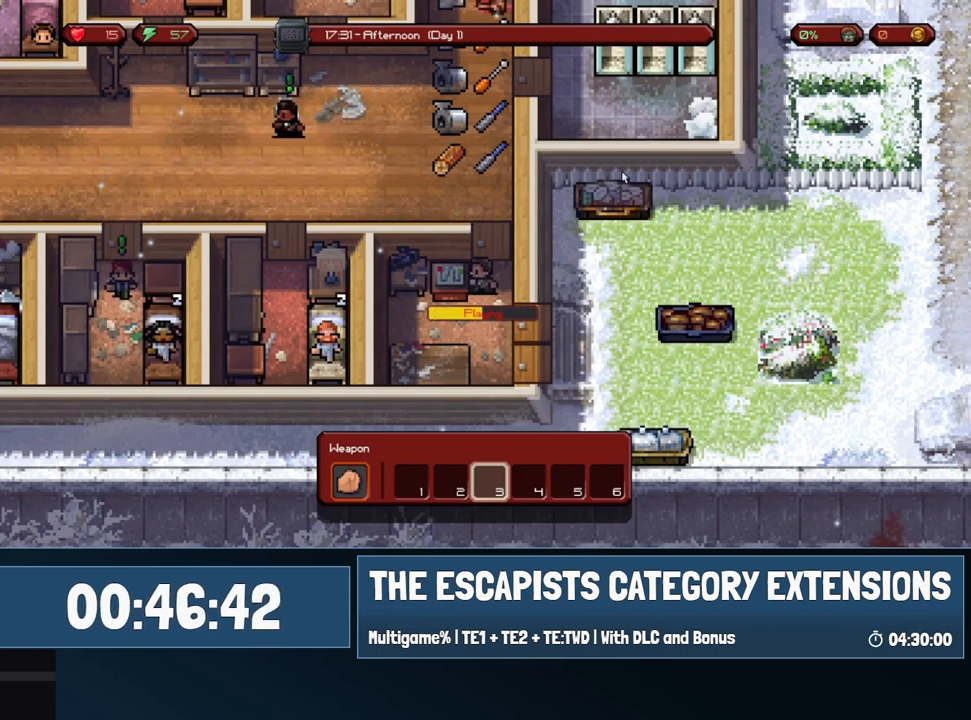
{"keys": [], "mouse": [], "events": []}
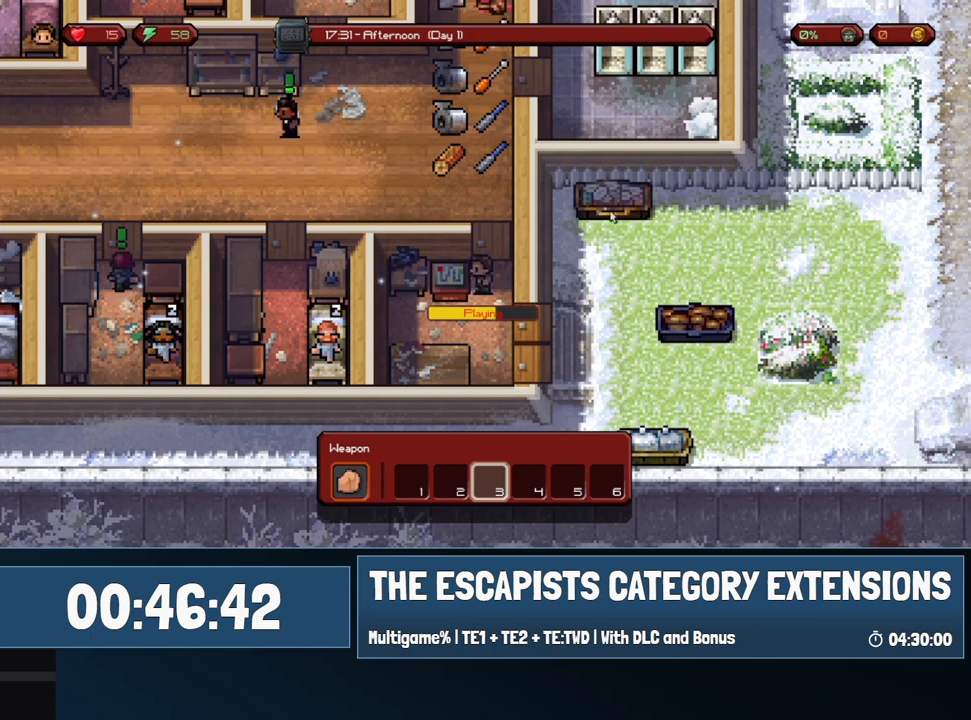
{"keys": [], "mouse": [], "events": []}
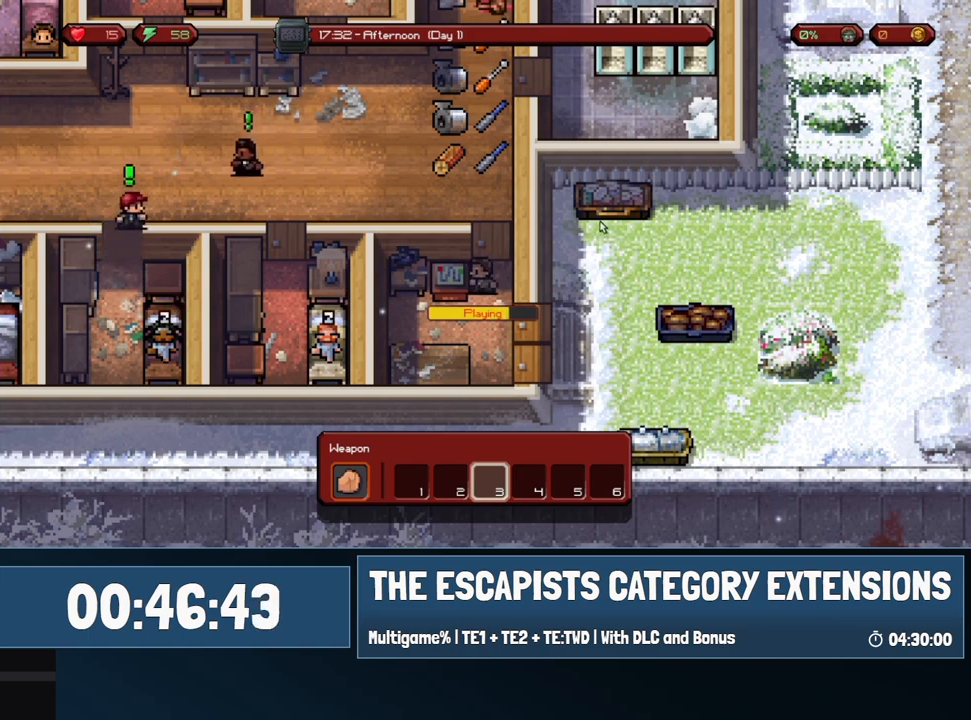
{"keys": [], "mouse": [], "events": []}
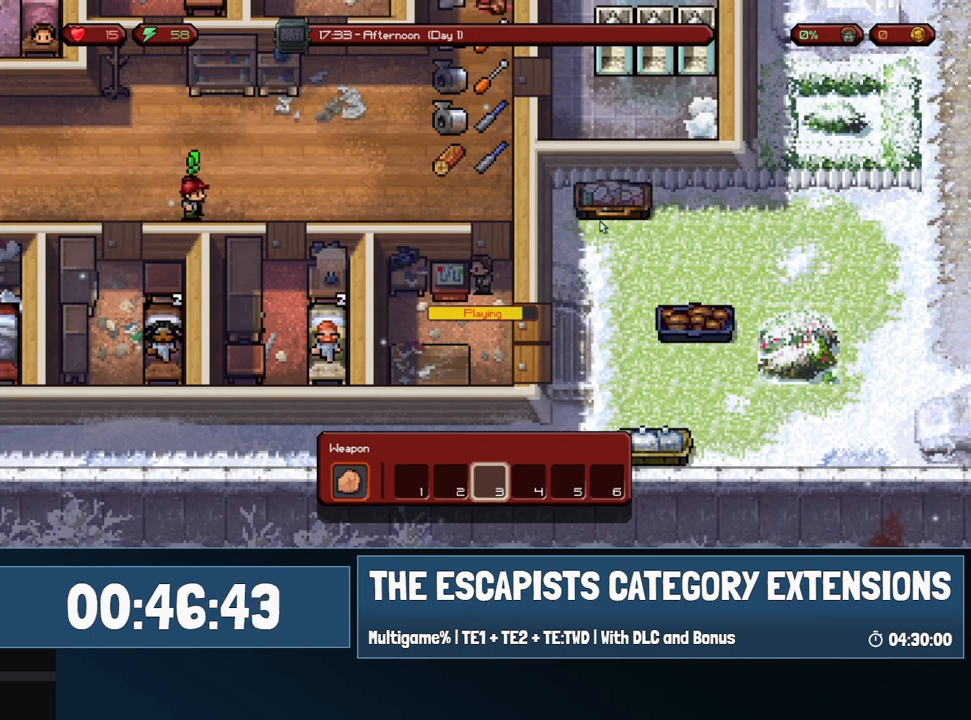
{"keys": [], "mouse": ["left"], "events": [[467, "mouse_left", "down"]]}
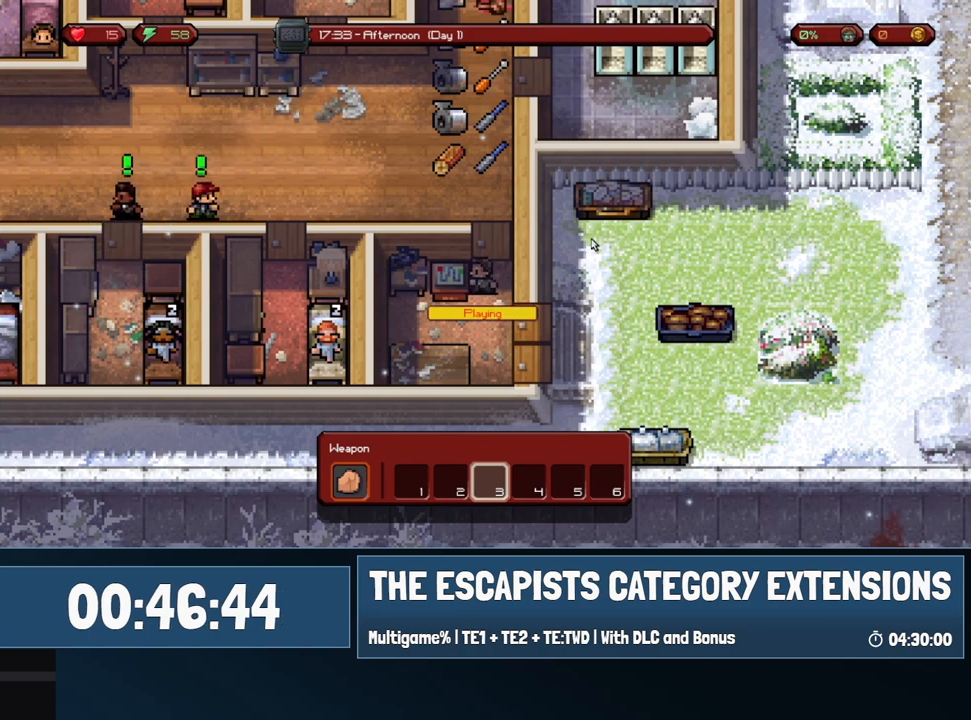
{"keys": [], "mouse": [], "events": [[150, "mouse_left", "up"]]}
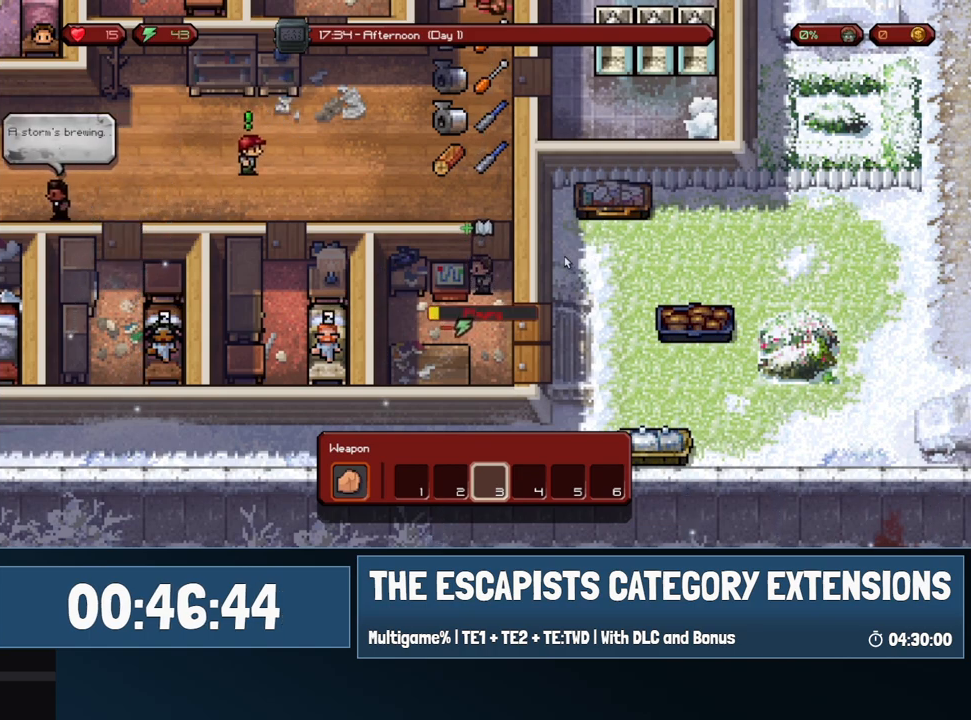
{"keys": [], "mouse": [], "events": []}
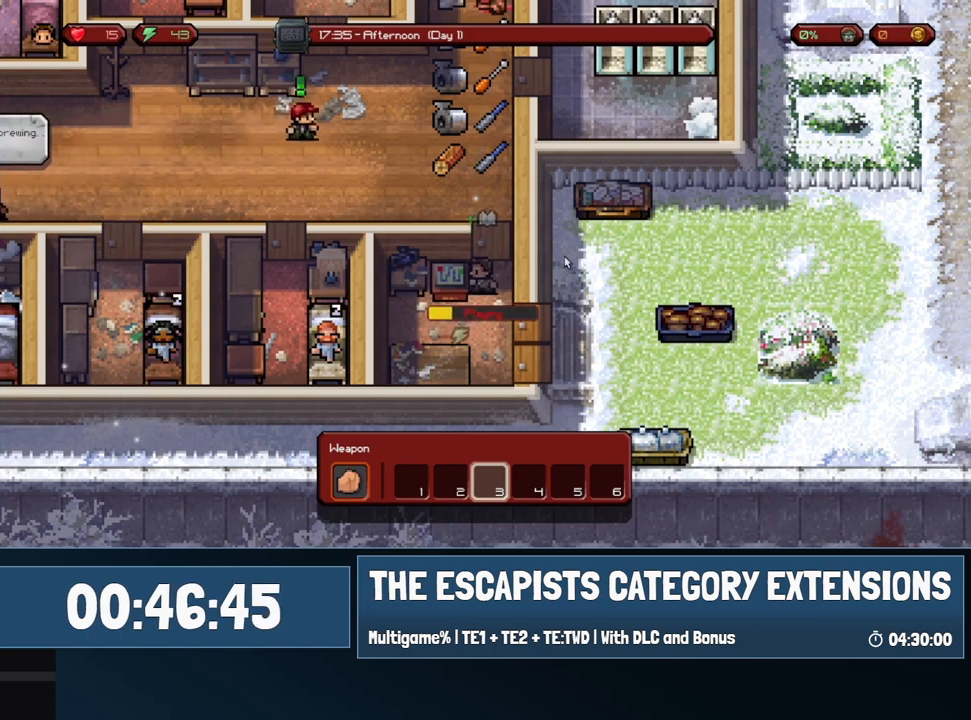
{"keys": [], "mouse": [], "events": []}
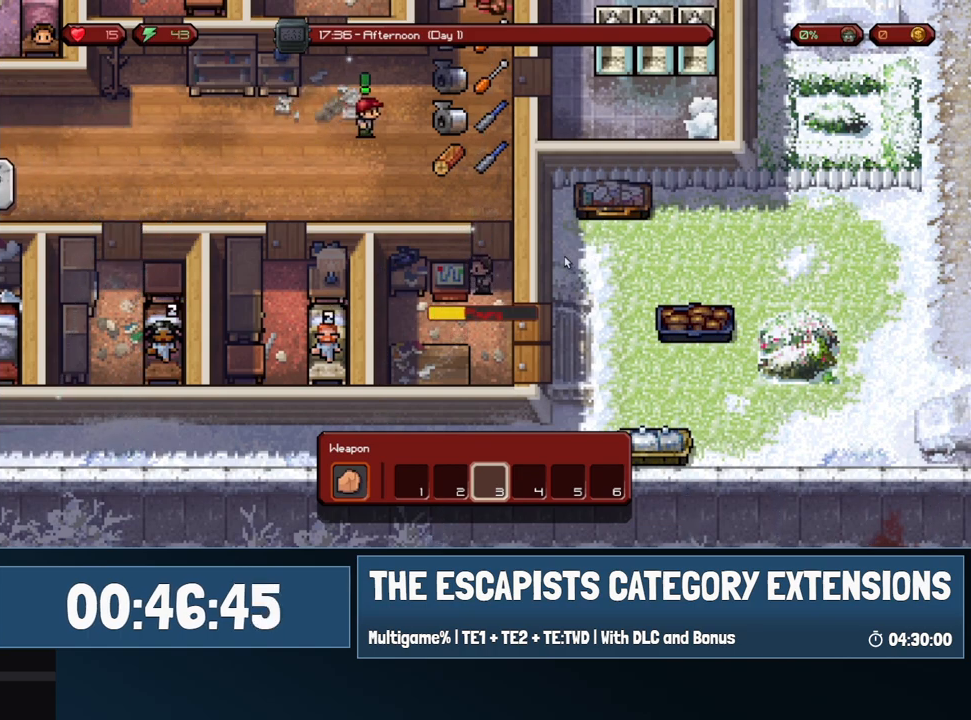
{"keys": [], "mouse": [], "events": []}
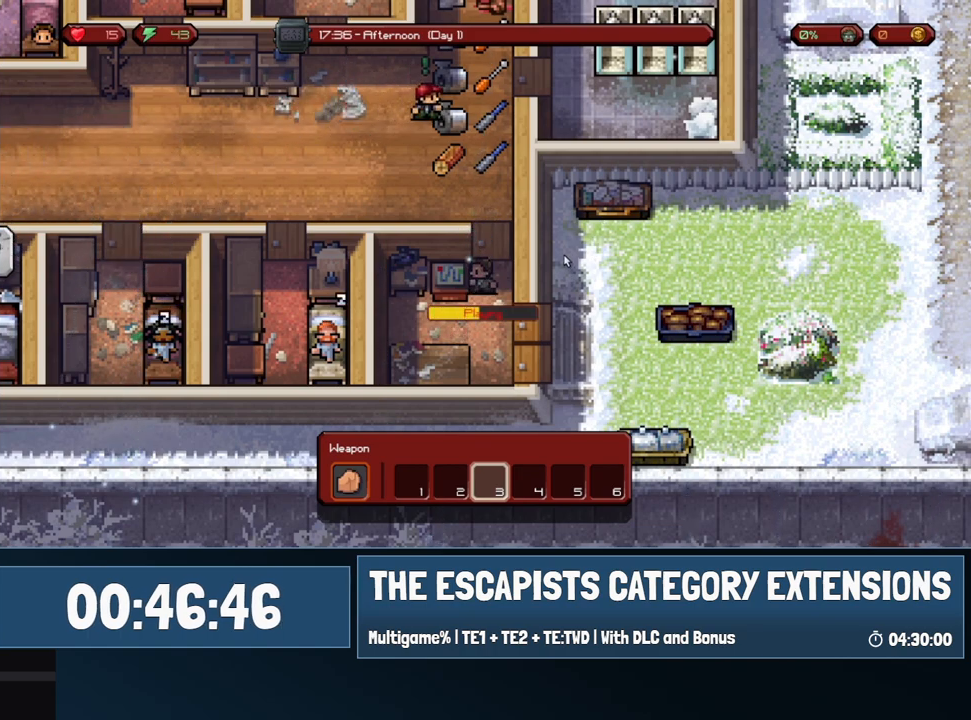
{"keys": [], "mouse": [], "events": []}
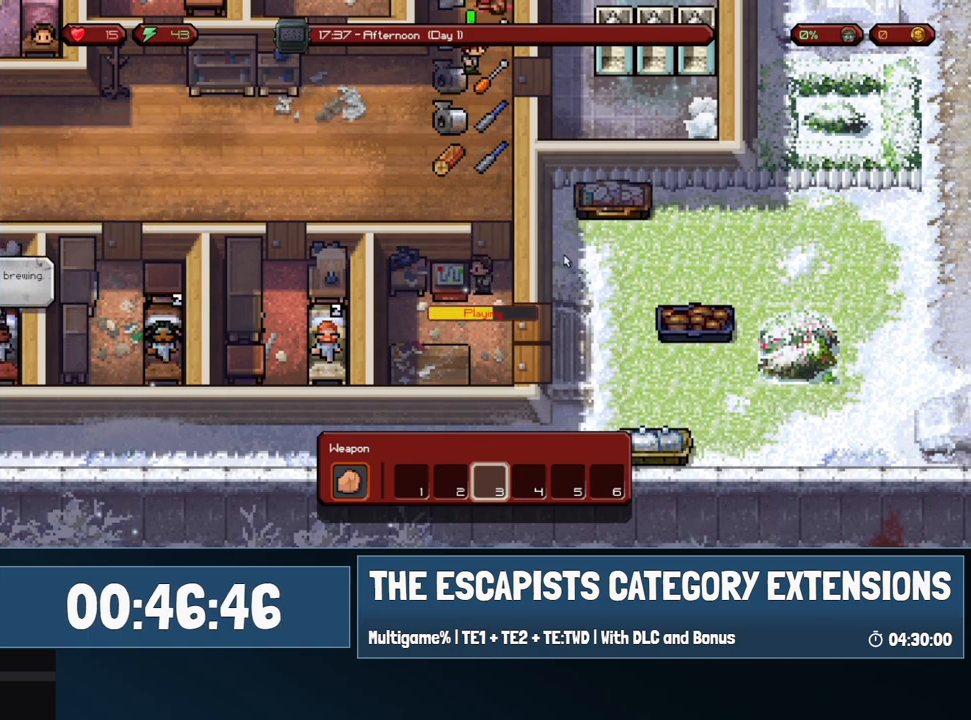
{"keys": [], "mouse": [], "events": []}
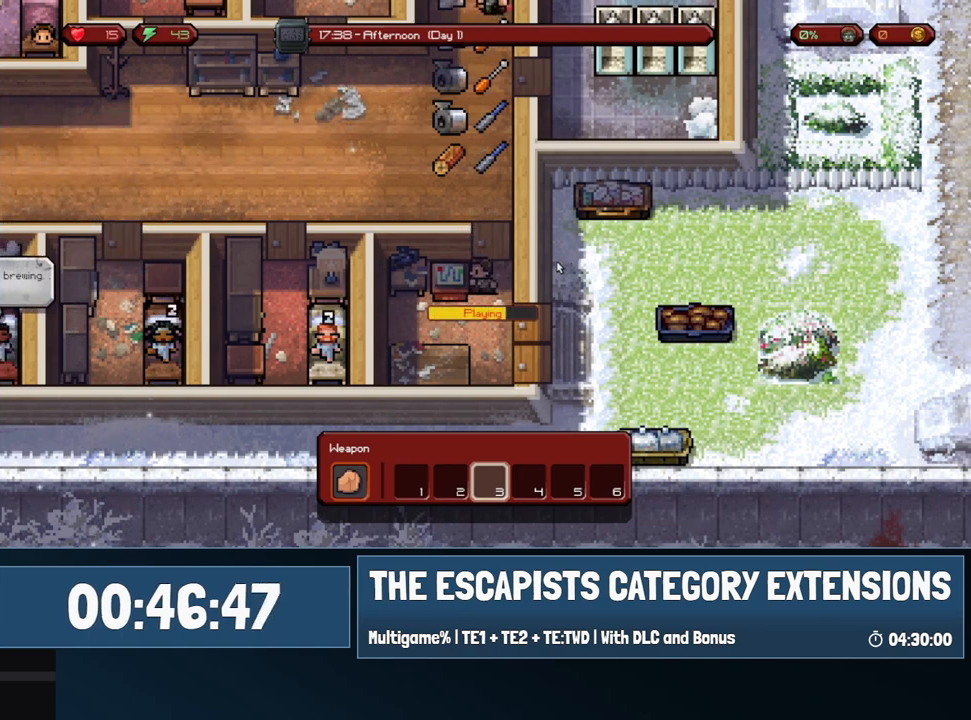
{"keys": [], "mouse": [], "events": []}
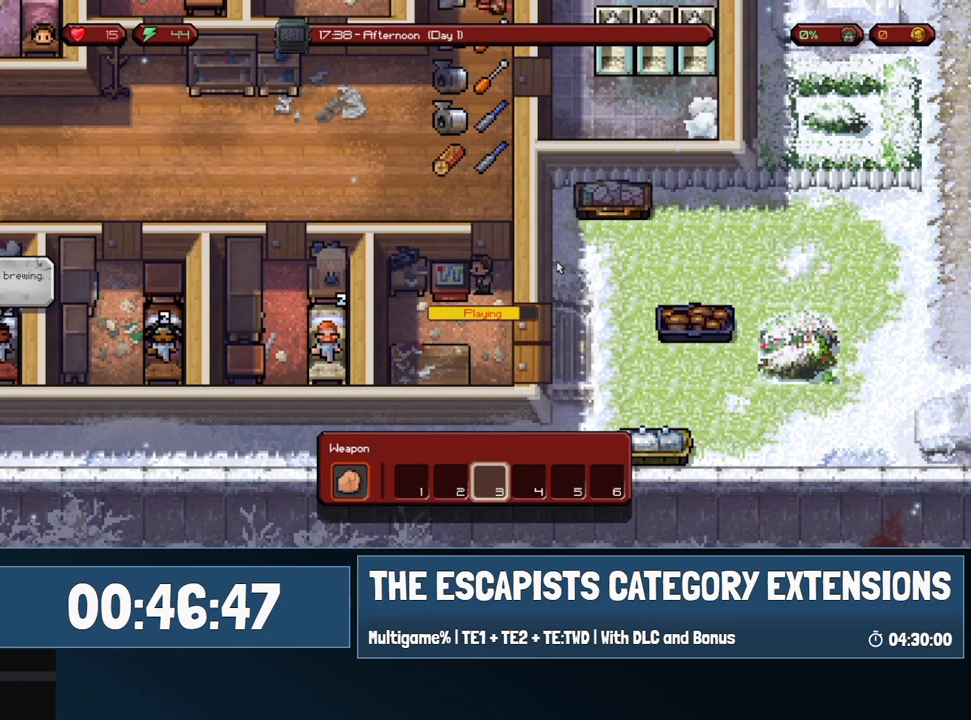
{"keys": [], "mouse": [], "events": []}
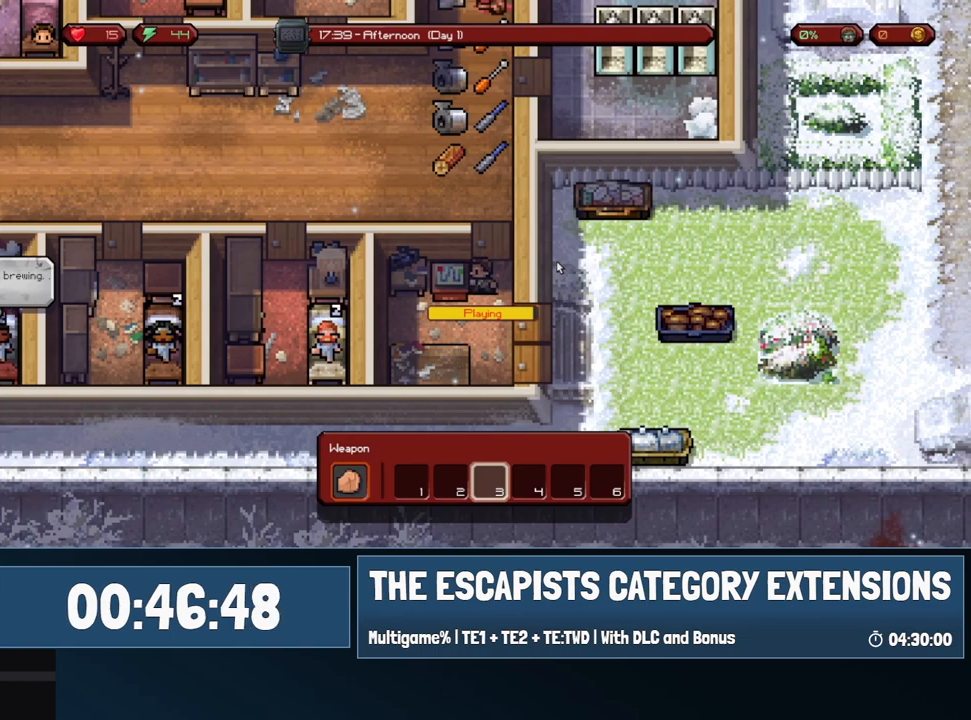
{"keys": [], "mouse": [], "events": [[133, "mouse_left", "down"], [283, "mouse_left", "up"]]}
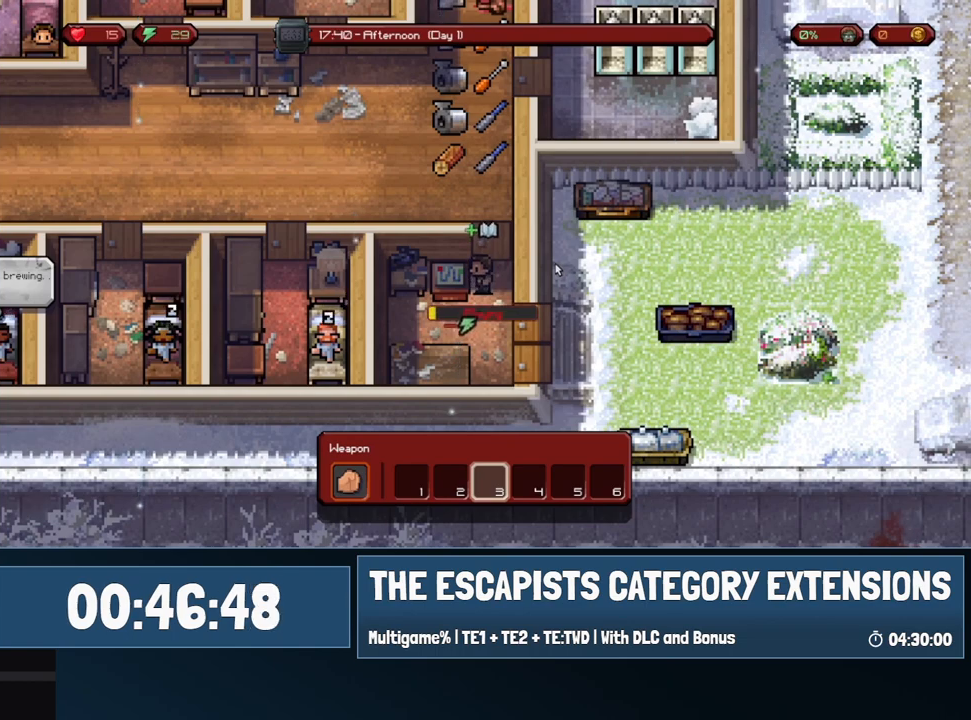
{"keys": [], "mouse": [], "events": []}
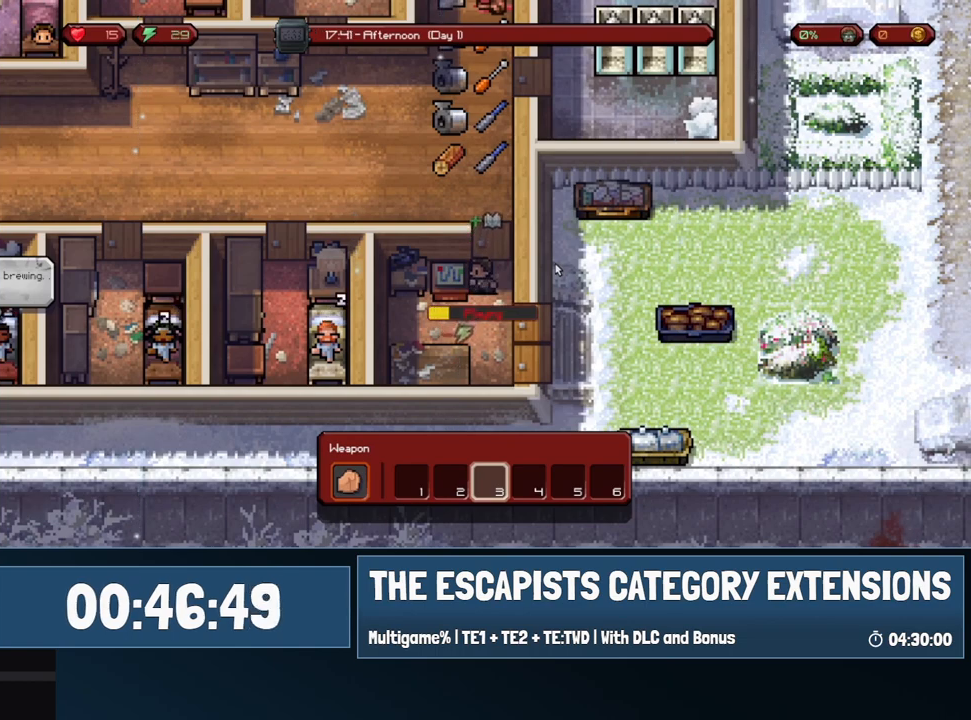
{"keys": [], "mouse": [], "events": []}
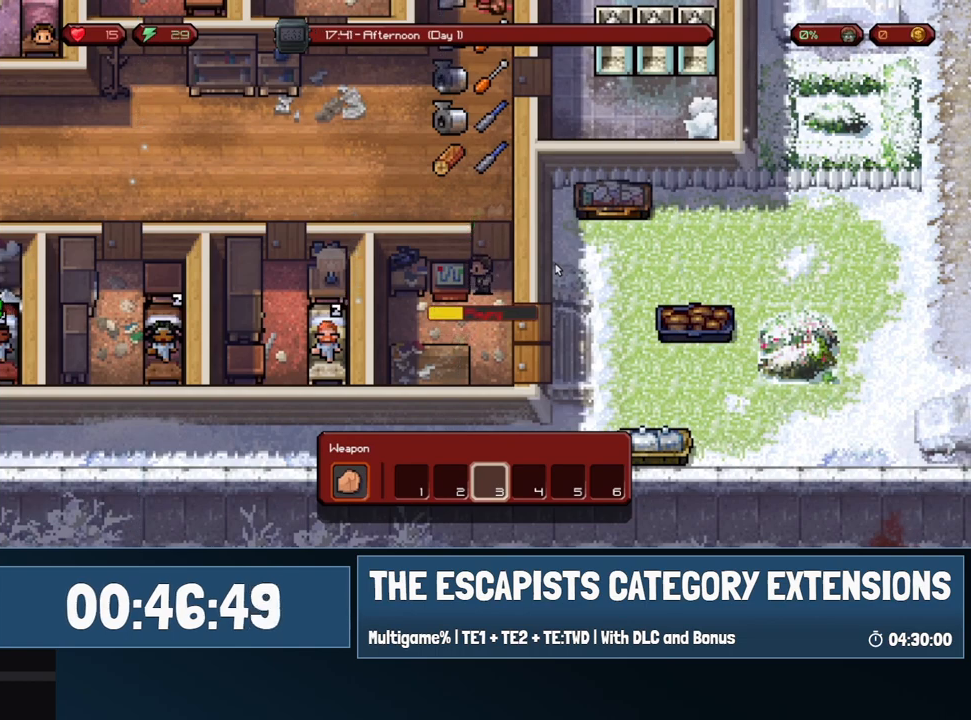
{"keys": [], "mouse": [], "events": []}
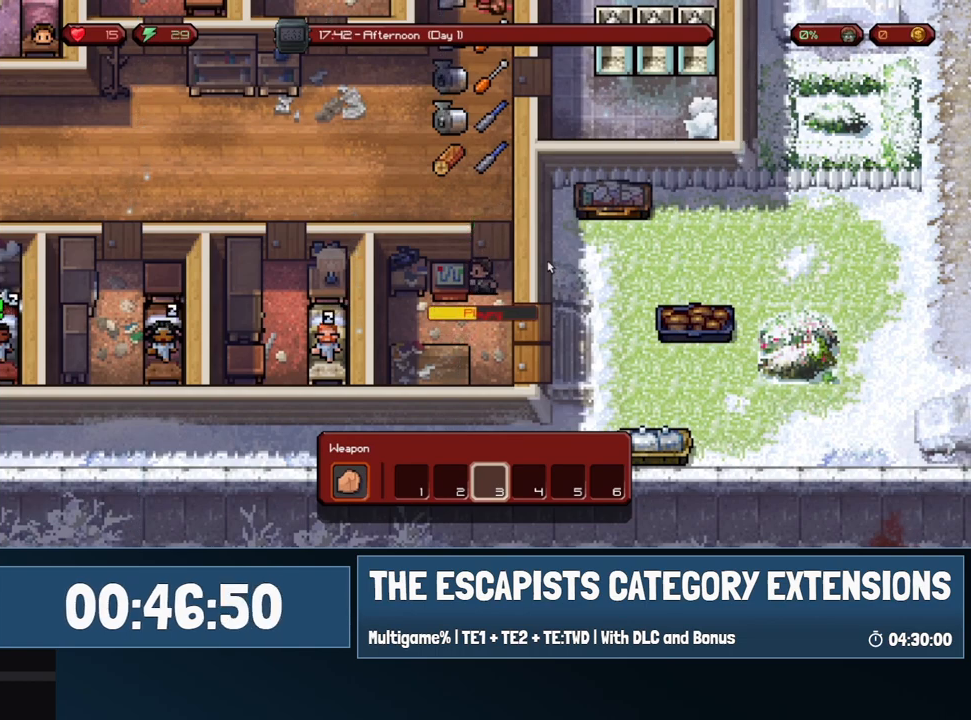
{"keys": [], "mouse": [], "events": []}
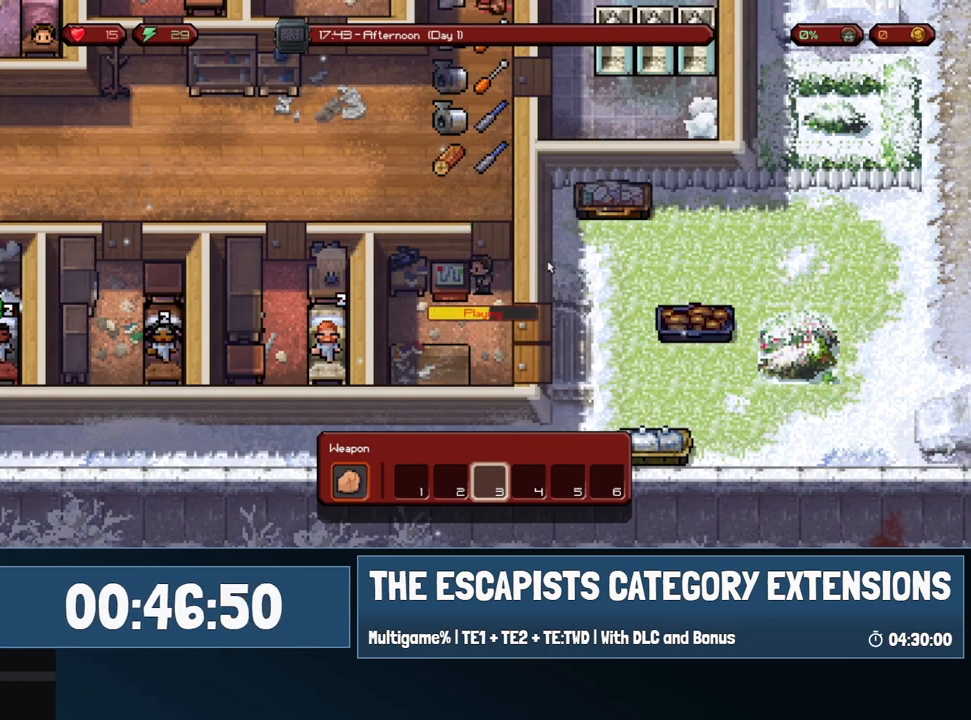
{"keys": [], "mouse": [], "events": []}
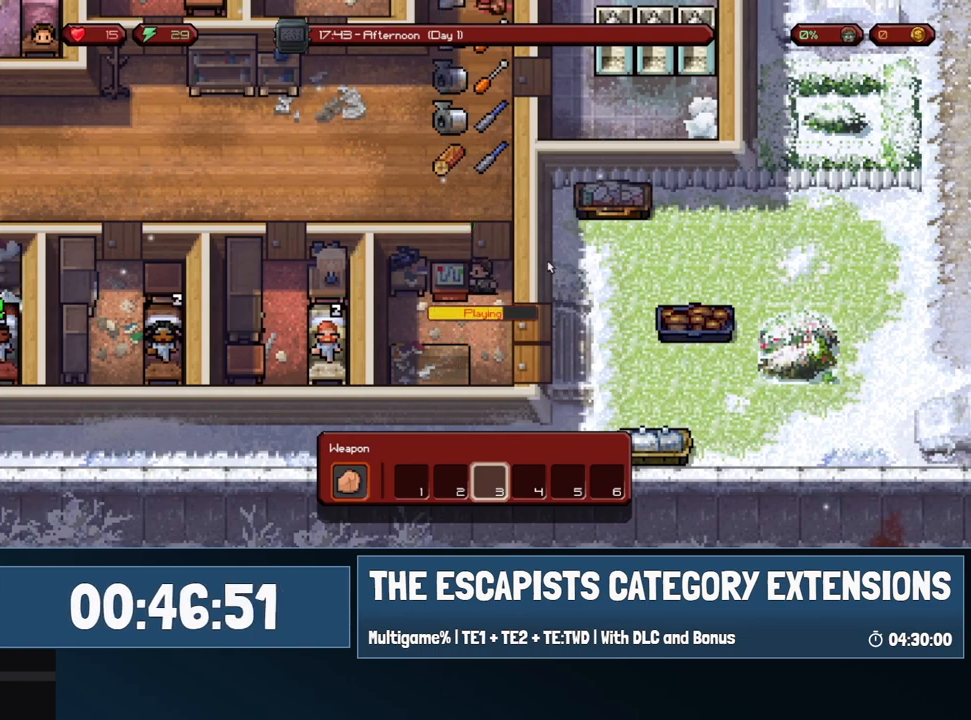
{"keys": [], "mouse": [], "events": []}
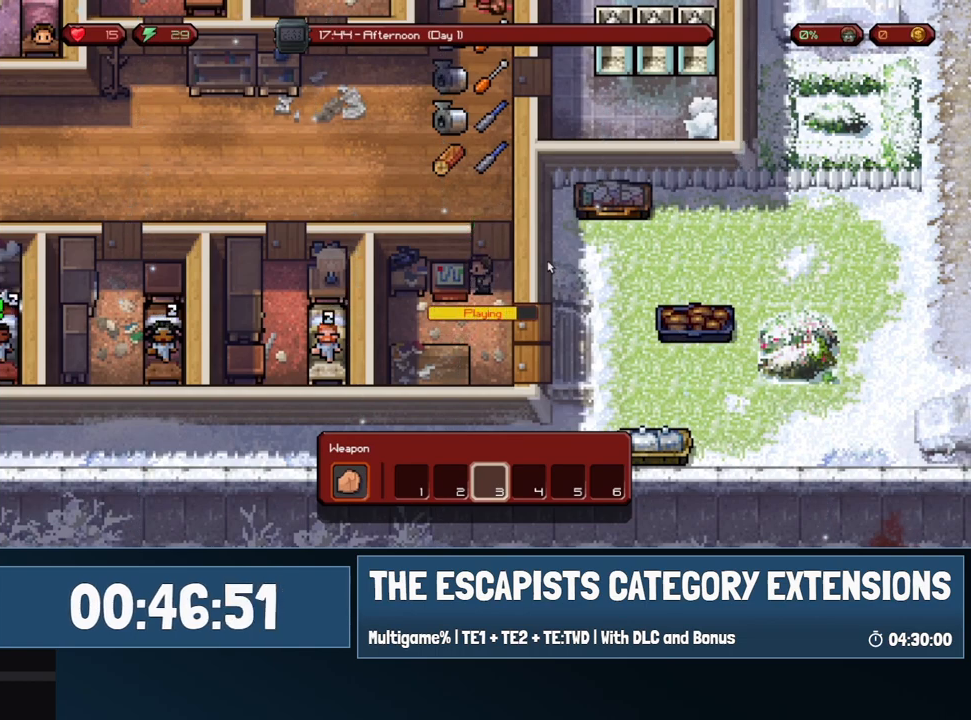
{"keys": [], "mouse": [], "events": []}
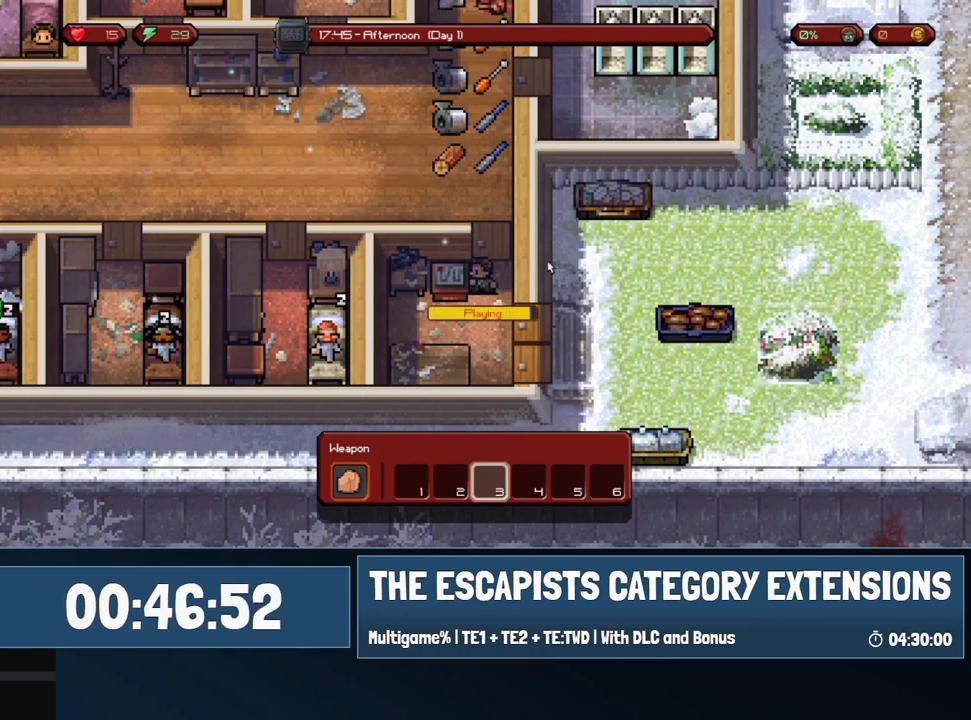
{"keys": ["w"], "mouse": [], "events": [[83, "mouse_left", "down"], [267, "mouse_left", "up"], [500, "w", "down"]]}
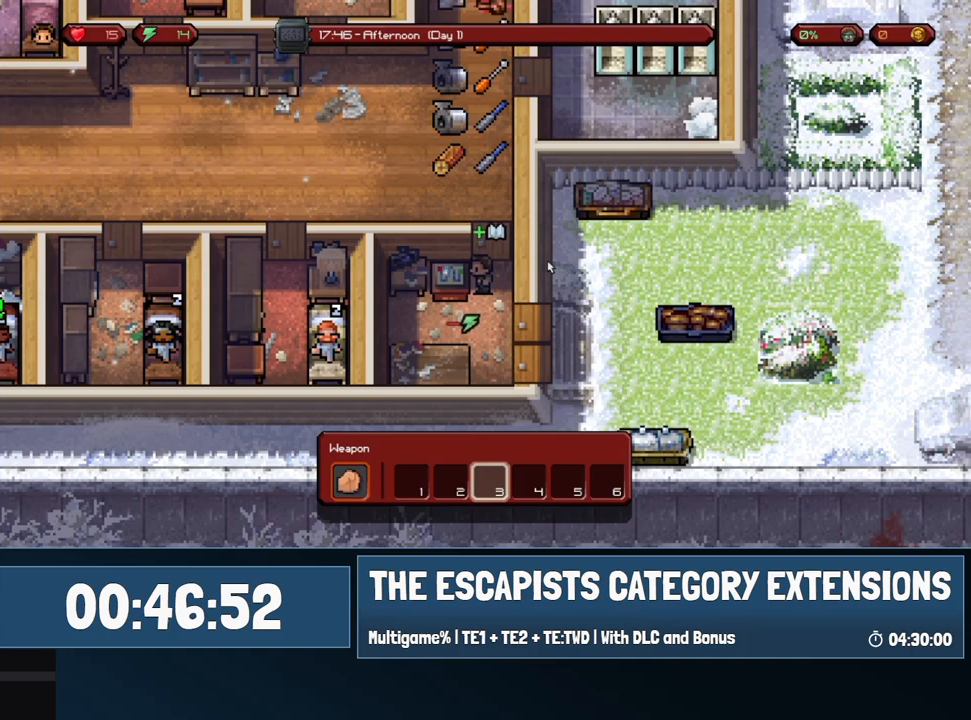
{"keys": ["w"], "mouse": [], "events": []}
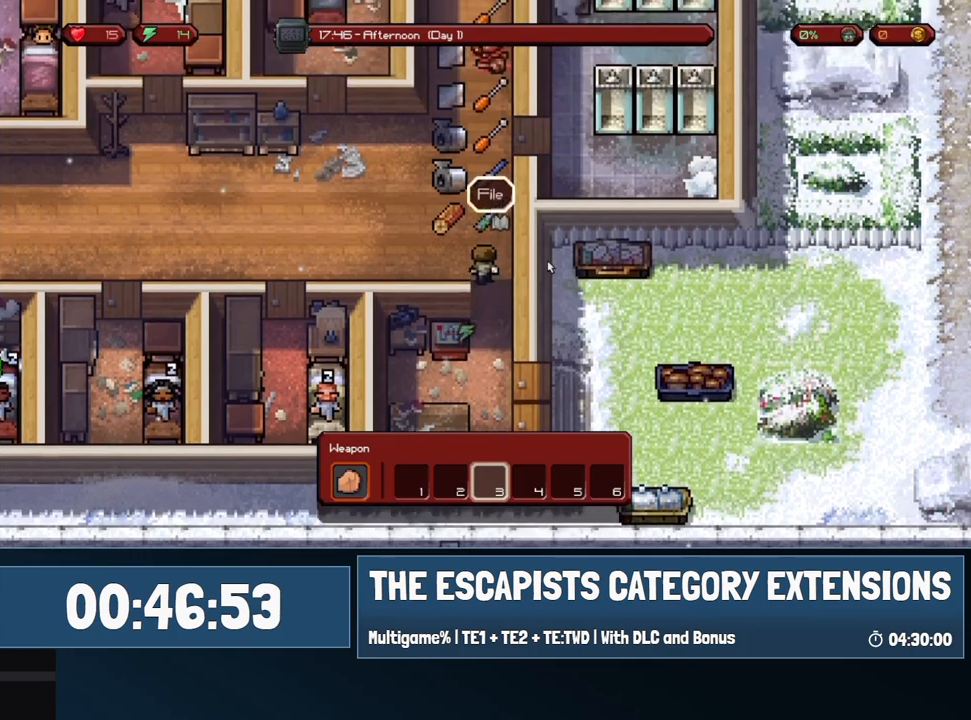
{"keys": ["d", "w"], "mouse": [], "events": [[250, "d", "down"]]}
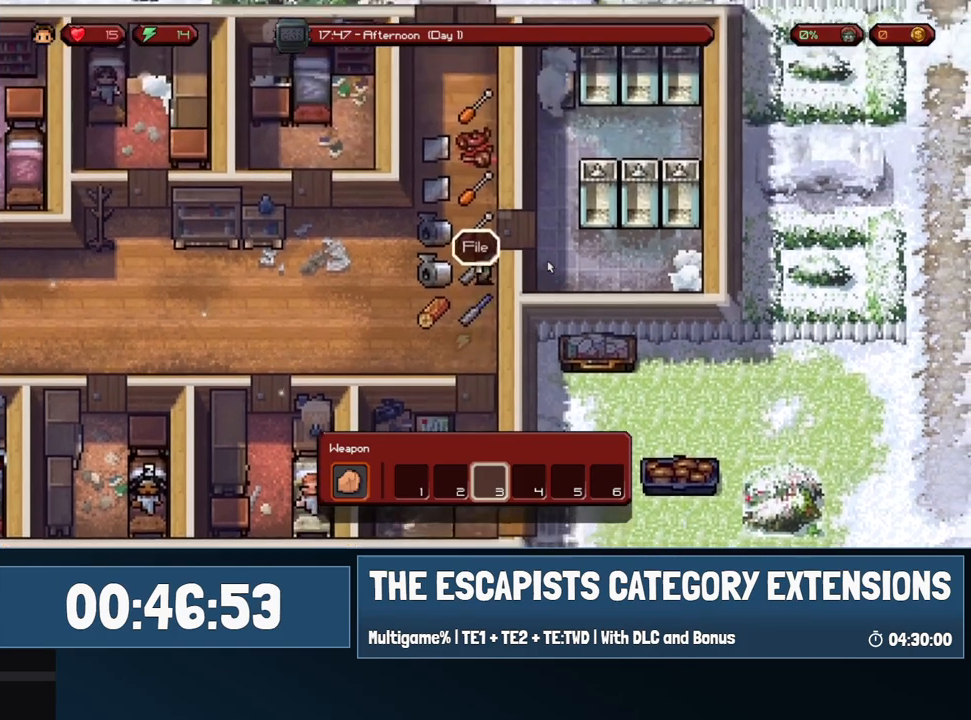
{"keys": ["d"], "mouse": [], "events": [[167, "w", "up"]]}
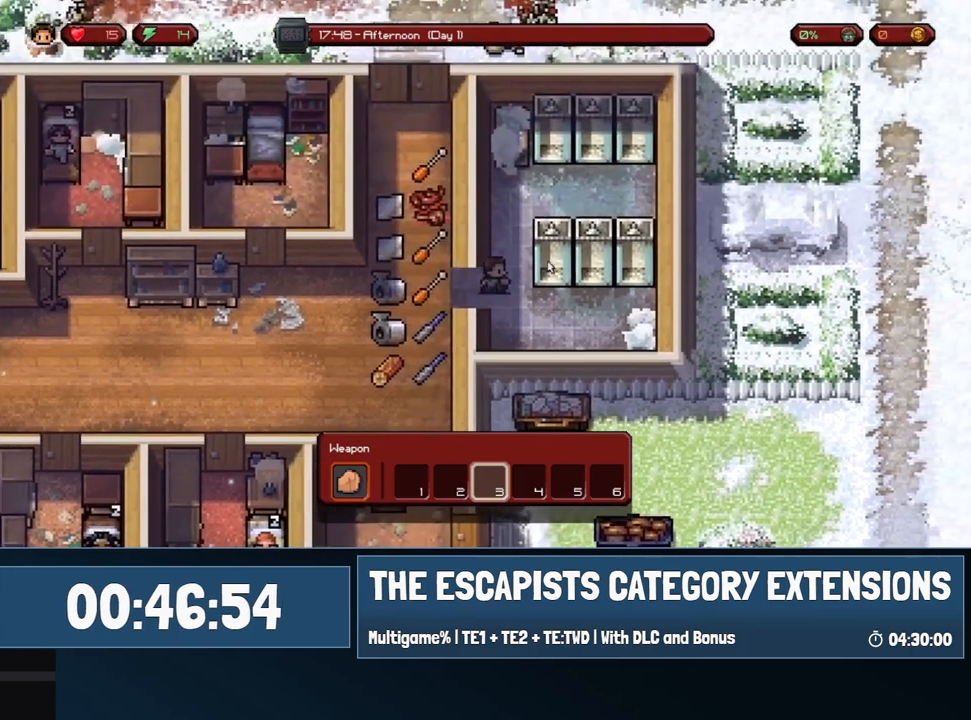
{"keys": [], "mouse": [], "events": [[183, "w", "down"], [283, "d", "up"], [283, "mouse_left", "down"], [383, "mouse_left", "up"], [383, "w", "up"]]}